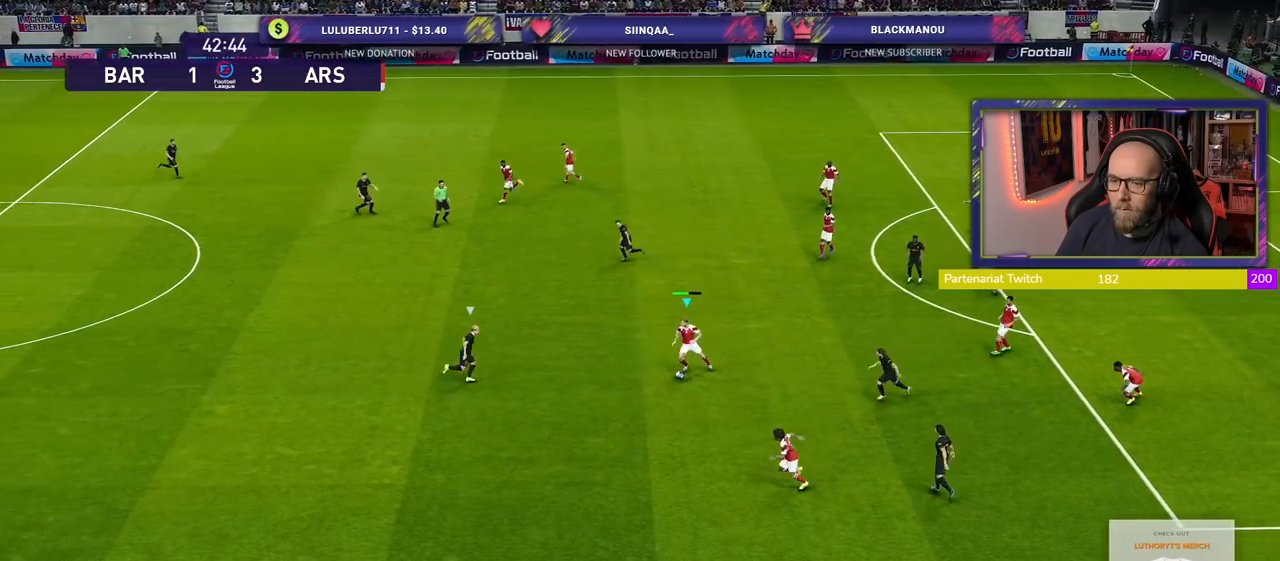
Gameplay with a controller (PlayStation layout); each line is a JSON object with the inputs held at the frame after it. "events" lists button and stick changes between this image and that frame as [ms after this image, input, new state], when the widget could be followed in between.
{"buttons": [], "left_stick": "down-left", "right_stick": "center", "events": [[80, "TRIANGLE", "down"], [180, "TRIANGLE", "up"], [360, "left_stick", "down-left"]]}
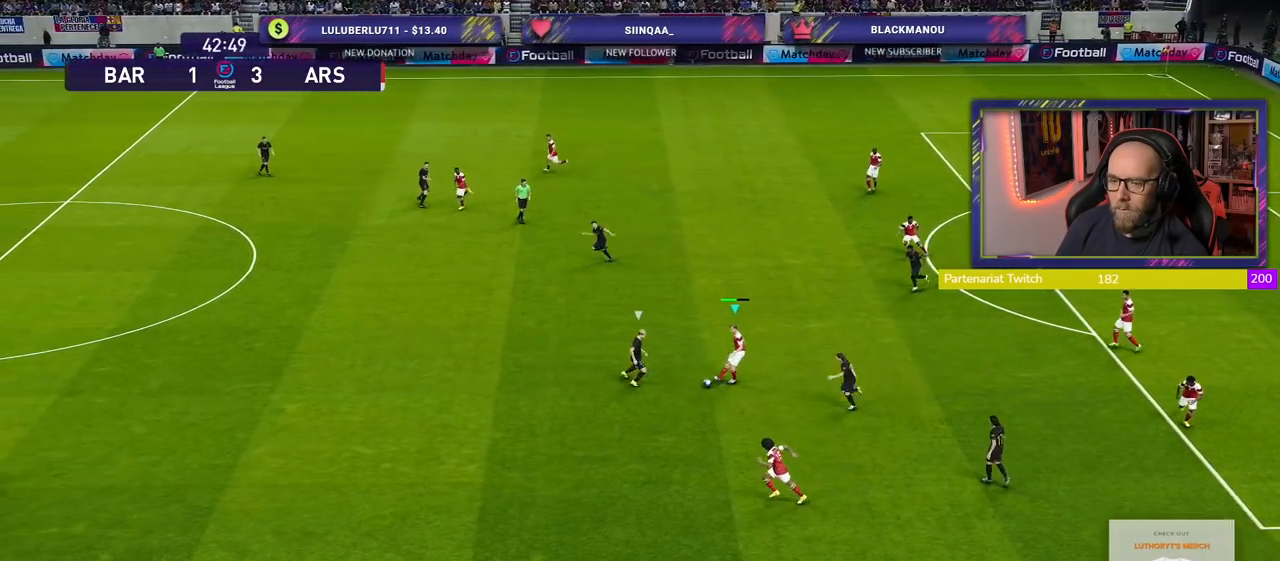
{"buttons": ["R2"], "left_stick": "up-left", "right_stick": "center", "events": [[40, "left_stick", "left"], [80, "R2", "down"], [500, "left_stick", "up-left"]]}
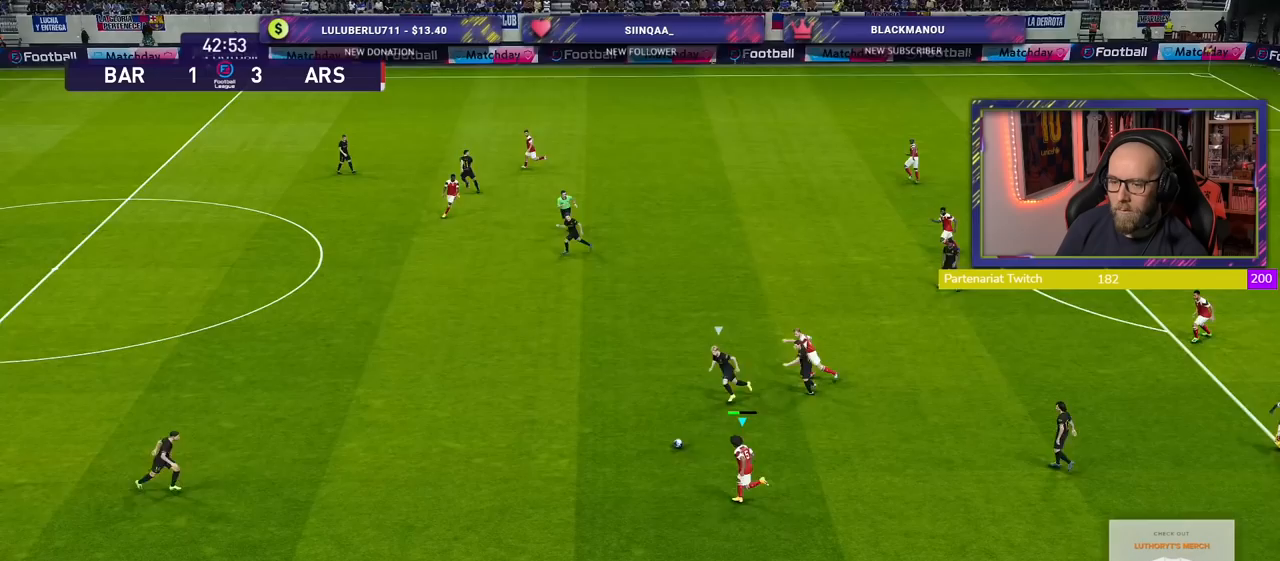
{"buttons": ["CROSS"], "left_stick": "up-left", "right_stick": "center", "events": [[20, "R2", "up"], [380, "CROSS", "down"]]}
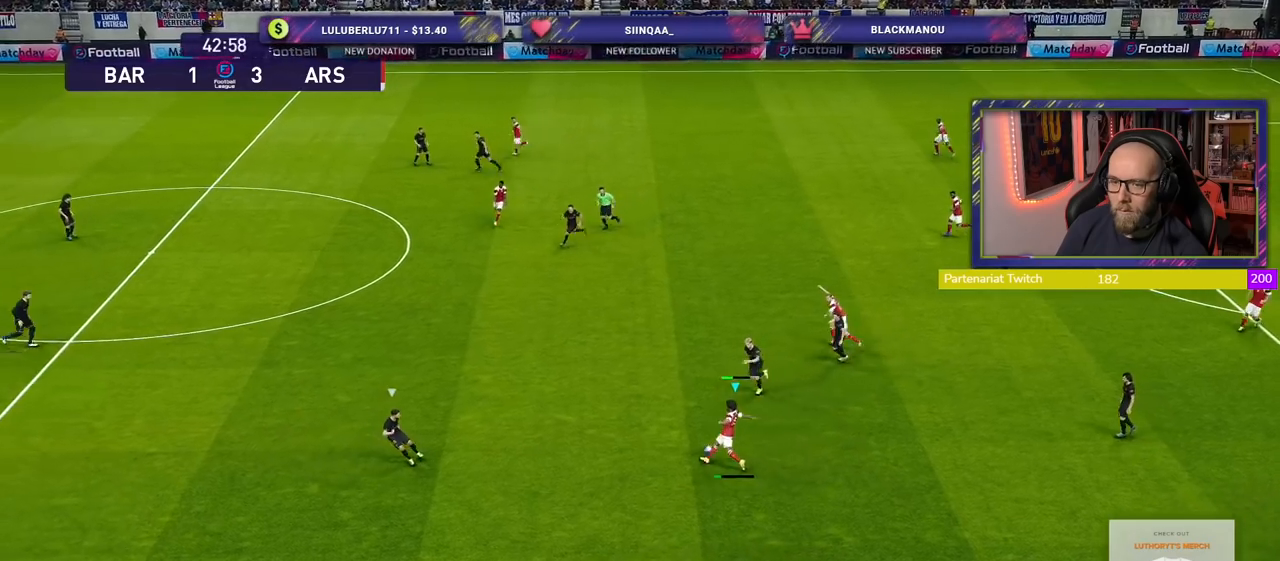
{"buttons": [], "left_stick": "center", "right_stick": "center", "events": [[60, "CROSS", "up"], [300, "left_stick", "center"]]}
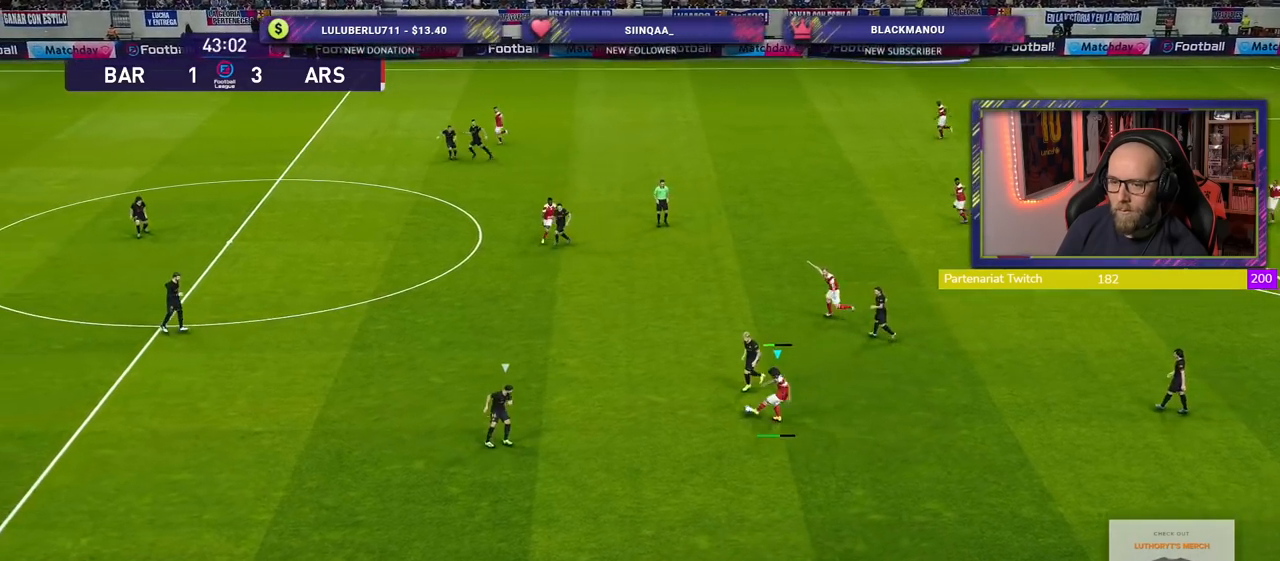
{"buttons": ["R2"], "left_stick": "down", "right_stick": "center", "events": [[200, "left_stick", "down"], [500, "R2", "down"]]}
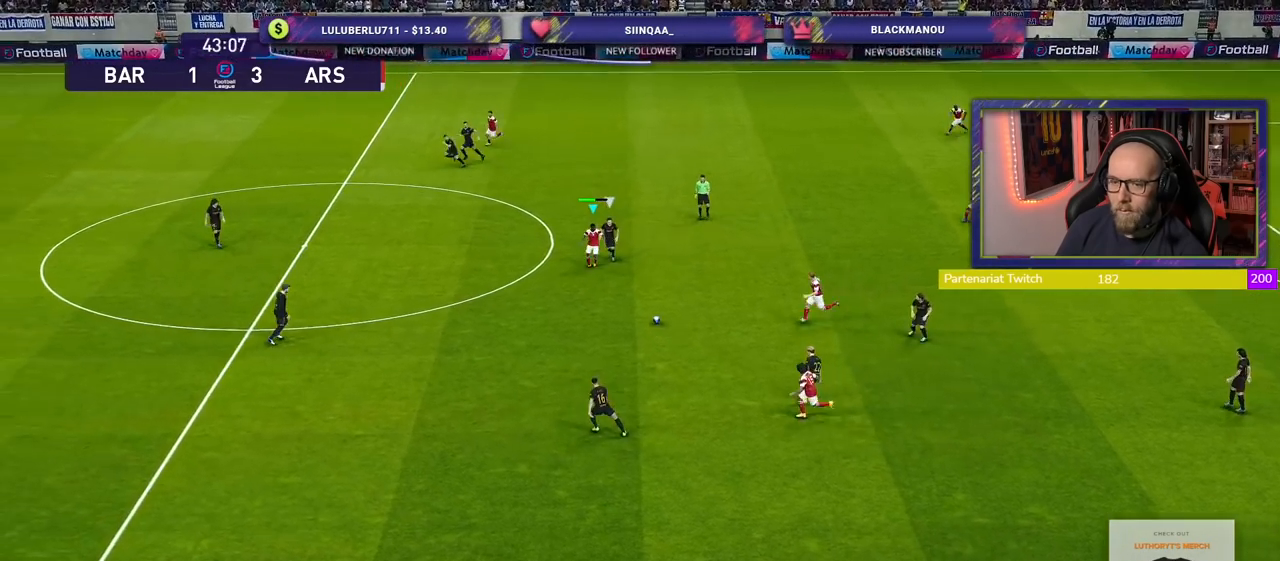
{"buttons": [], "left_stick": "down-left", "right_stick": "center", "events": [[40, "left_stick", "down-left"], [180, "R2", "up"]]}
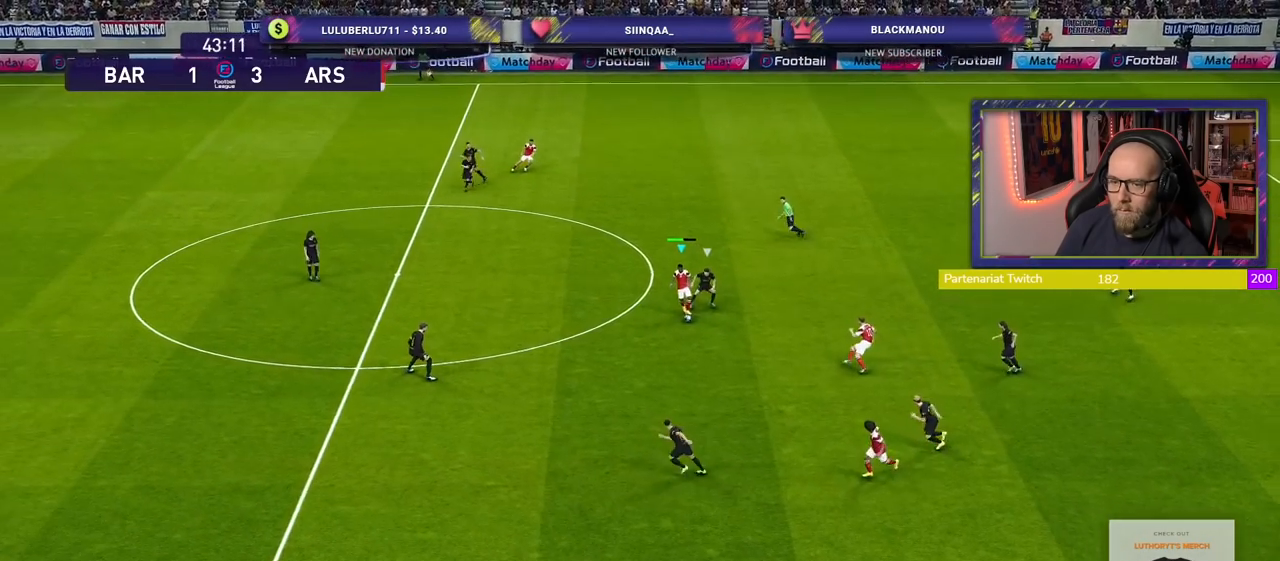
{"buttons": [], "left_stick": "left", "right_stick": "center", "events": [[20, "left_stick", "left"]]}
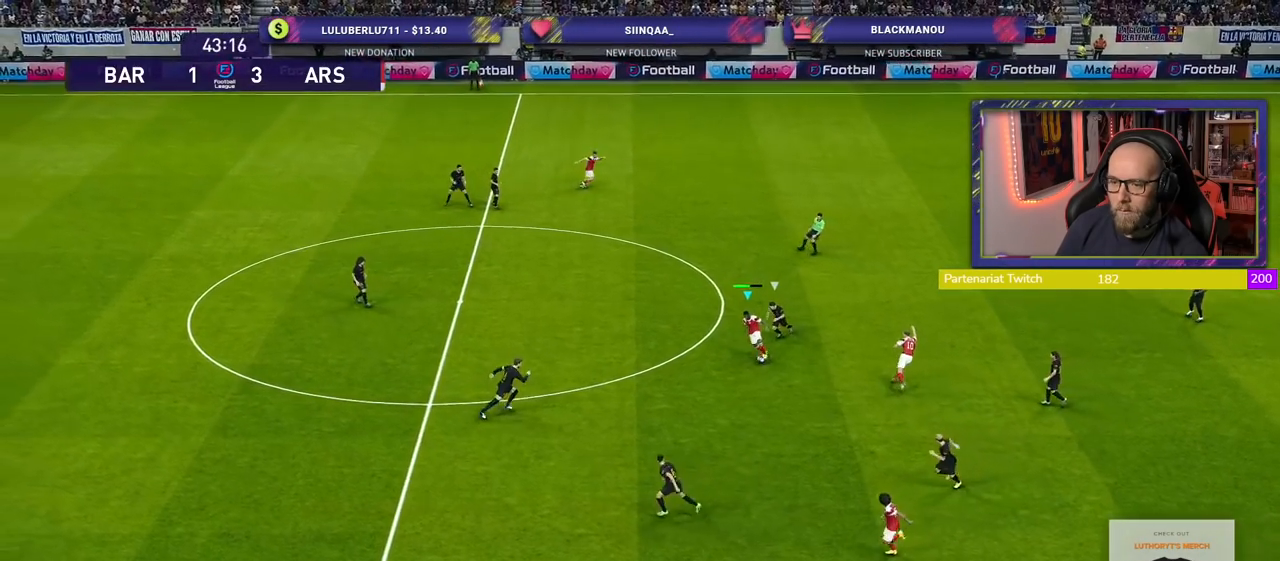
{"buttons": [], "left_stick": "down", "right_stick": "center", "events": [[220, "left_stick", "down-left"], [260, "TRIANGLE", "down"], [320, "left_stick", "down"], [440, "TRIANGLE", "up"]]}
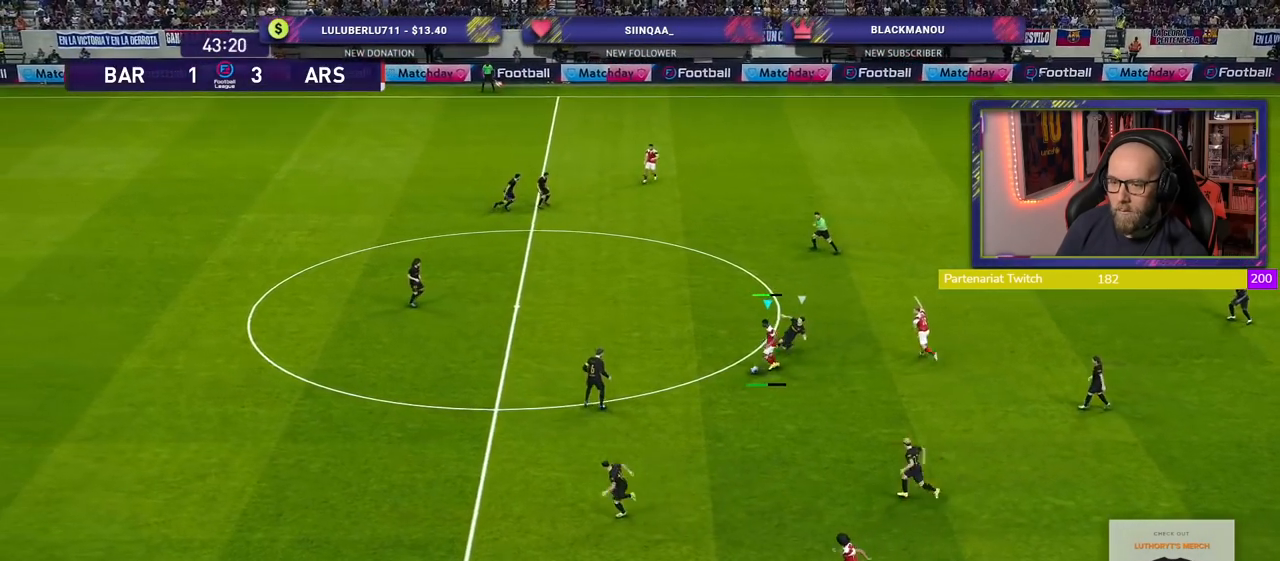
{"buttons": ["R2"], "left_stick": "down-left", "right_stick": "center", "events": [[160, "left_stick", "down-left"], [460, "R2", "down"]]}
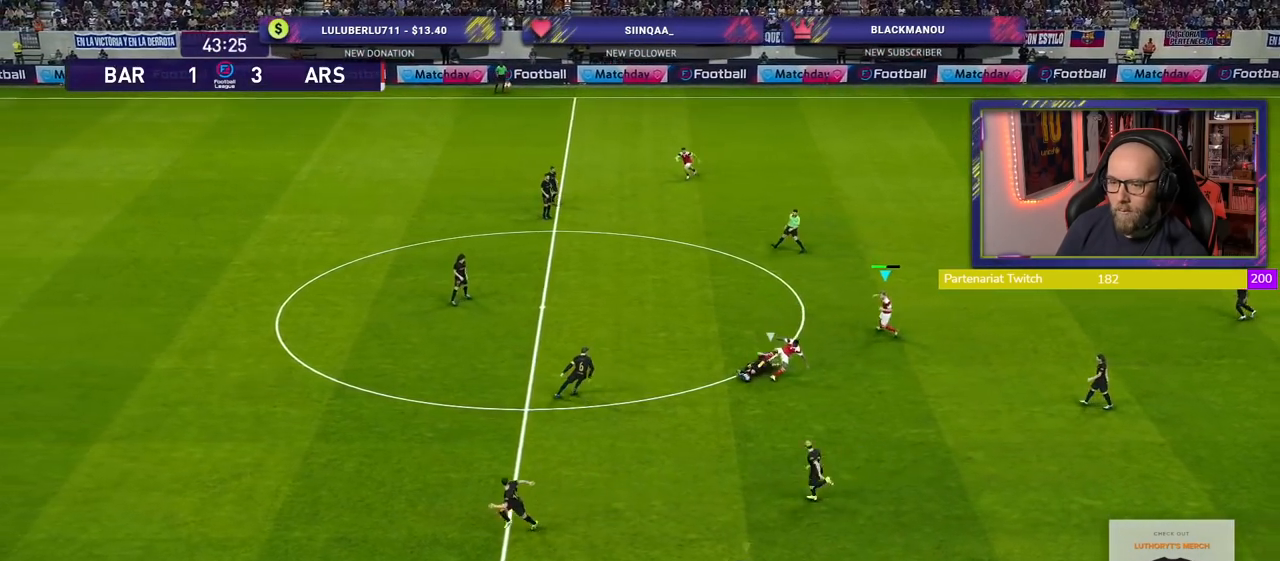
{"buttons": ["R2"], "left_stick": "down", "right_stick": "center", "events": [[40, "left_stick", "left"], [220, "left_stick", "down-left"], [440, "left_stick", "down"]]}
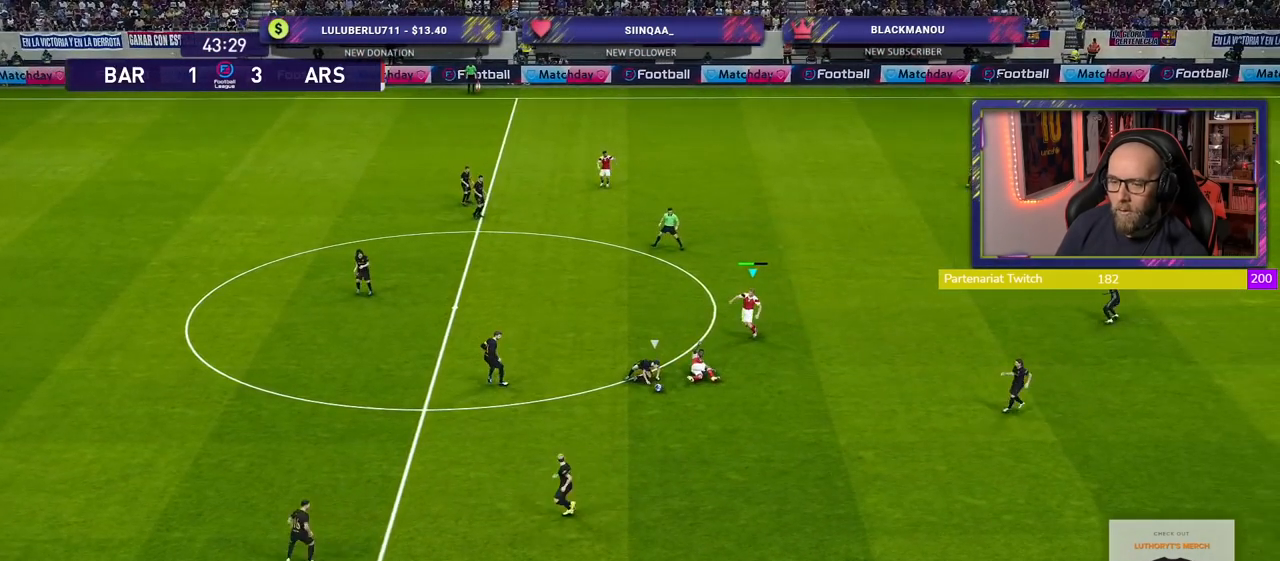
{"buttons": ["R2"], "left_stick": "down", "right_stick": "center", "events": []}
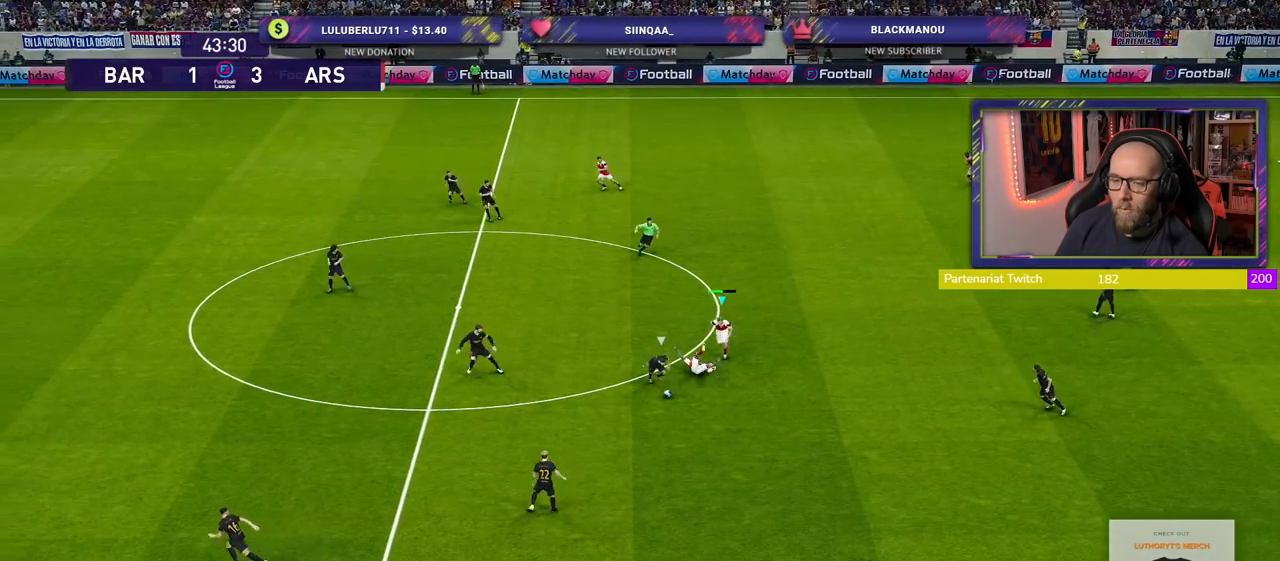
{"buttons": [], "left_stick": "center", "right_stick": "center", "events": [[220, "left_stick", "center"], [240, "R2", "up"]]}
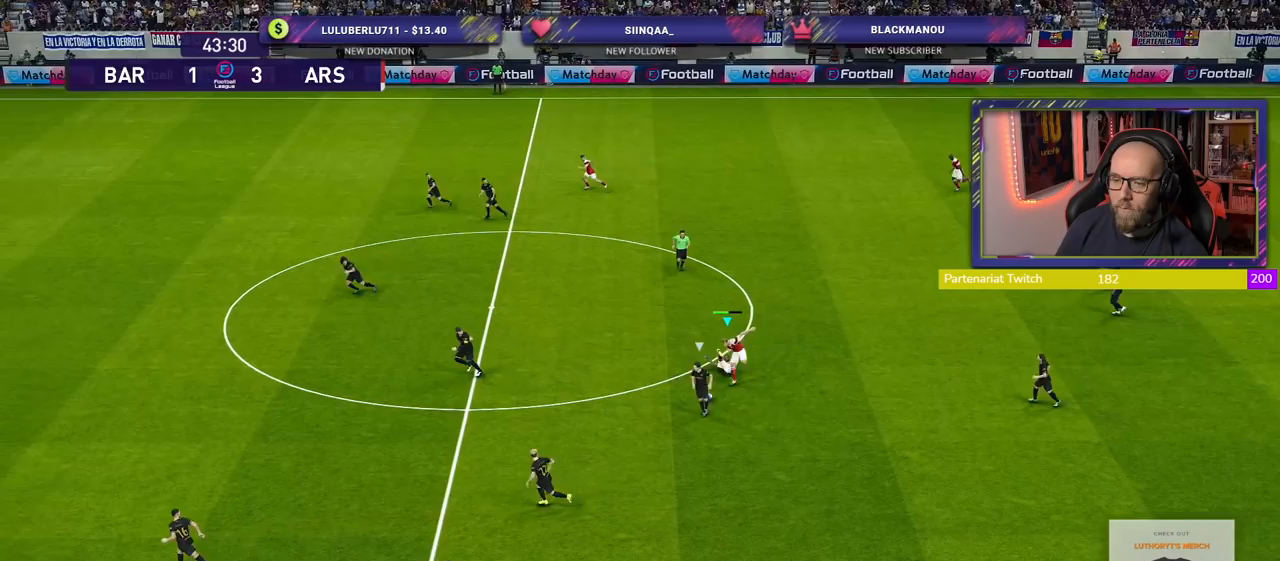
{"buttons": [], "left_stick": "center", "right_stick": "center", "events": []}
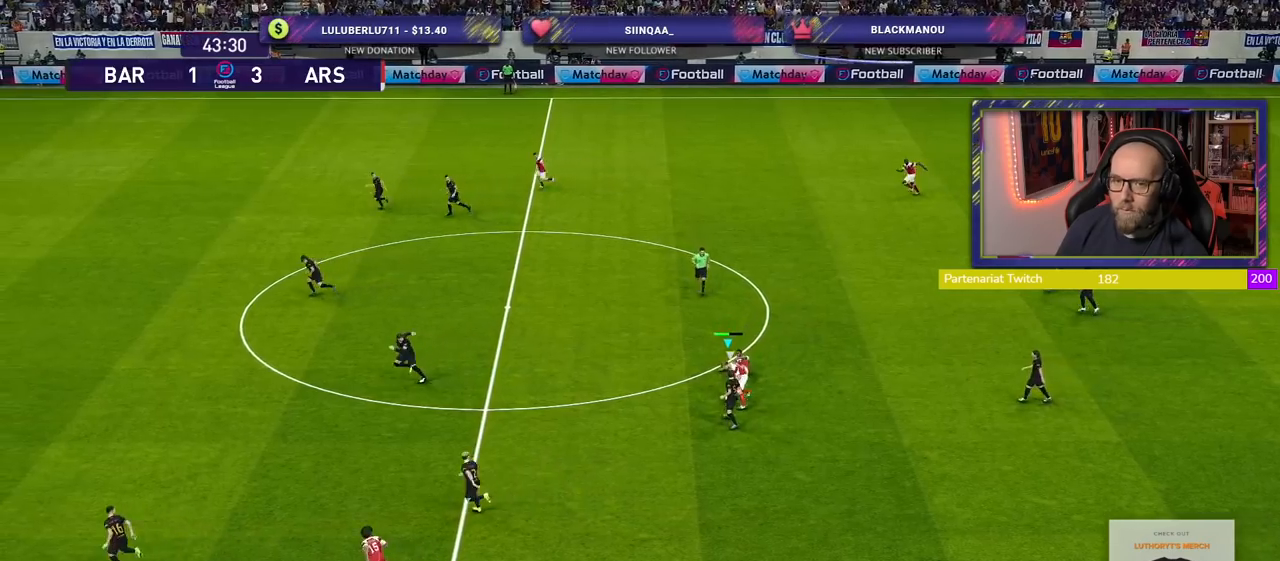
{"buttons": [], "left_stick": "up-left", "right_stick": "center", "events": [[500, "left_stick", "up-left"]]}
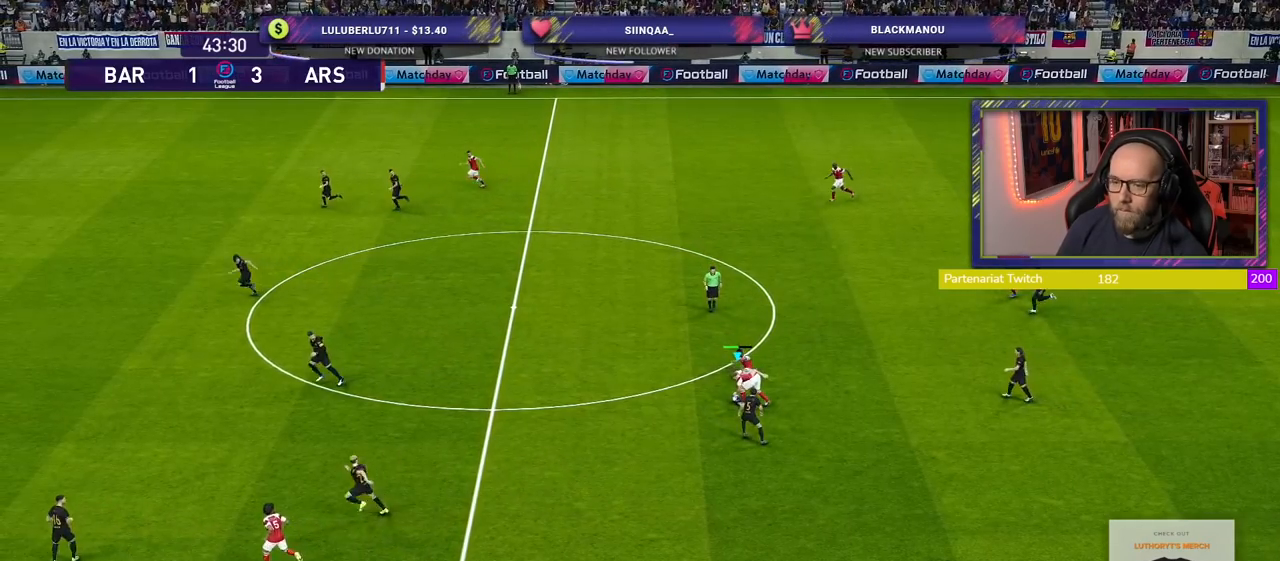
{"buttons": [], "left_stick": "up-left", "right_stick": "center", "events": [[60, "left_stick", "up"], [200, "CROSS", "down"], [380, "left_stick", "up-left"], [420, "CROSS", "up"]]}
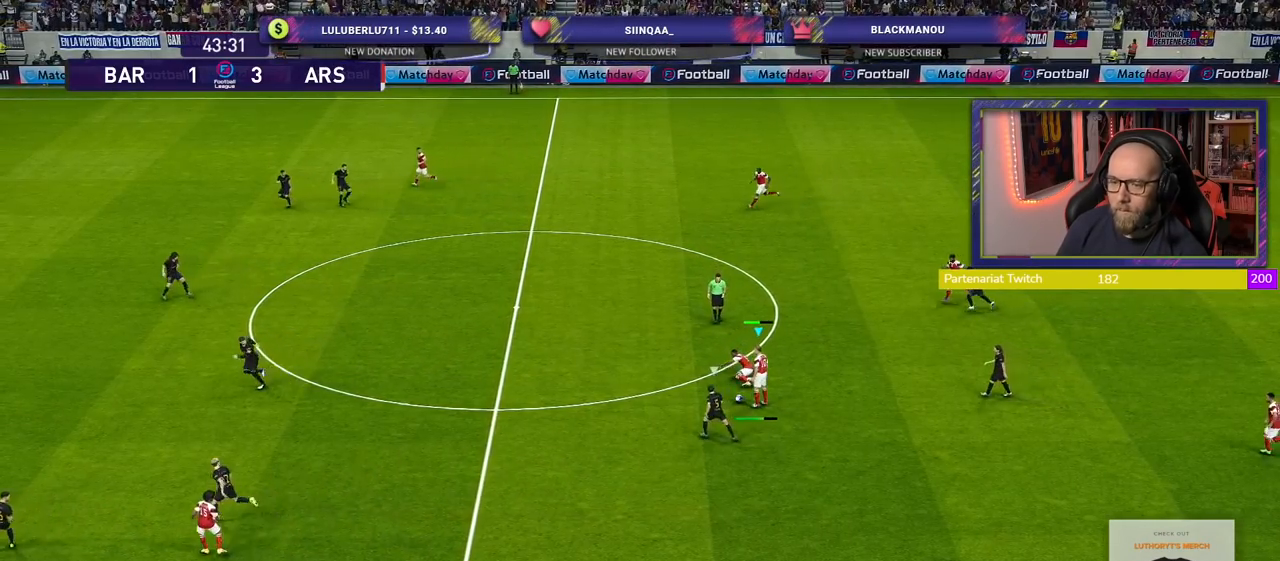
{"buttons": [], "left_stick": "up-left", "right_stick": "center", "events": []}
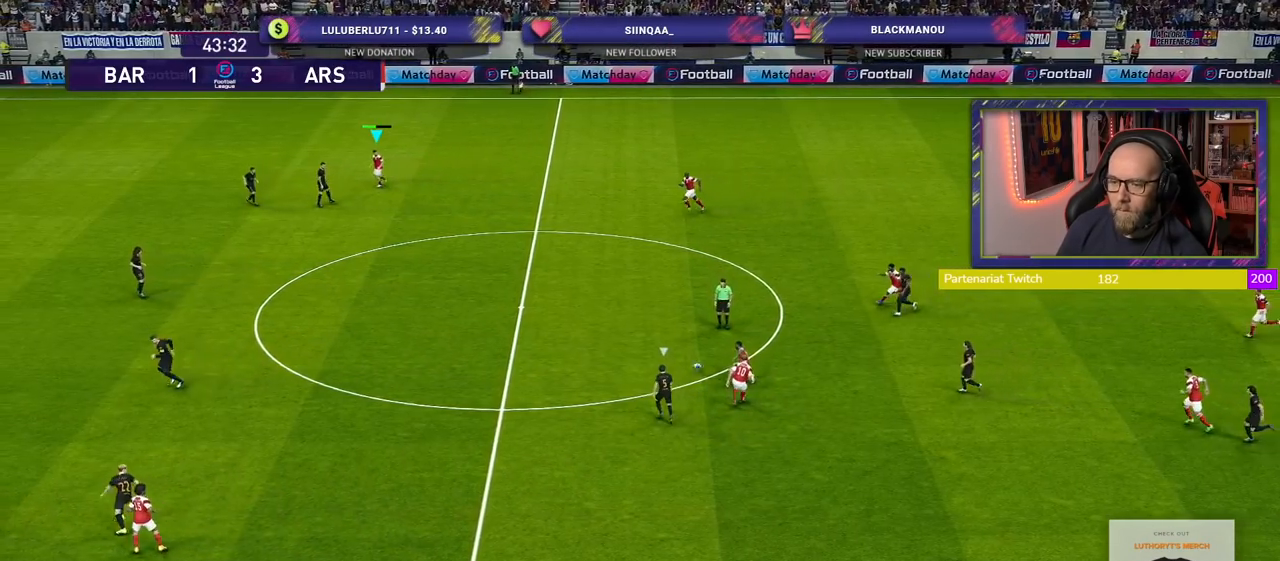
{"buttons": [], "left_stick": "down-right", "right_stick": "center", "events": [[260, "left_stick", "down"], [380, "left_stick", "down-right"]]}
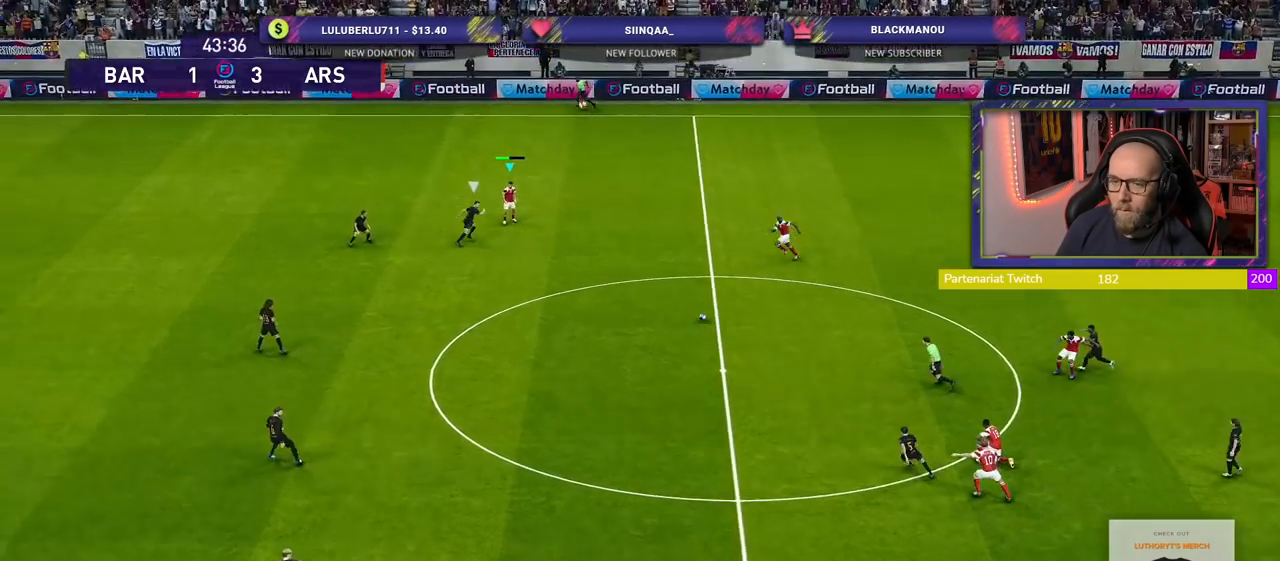
{"buttons": [], "left_stick": "down-right", "right_stick": "center", "events": [[180, "CROSS", "down"], [180, "L1", "down"], [260, "CROSS", "up"], [360, "L1", "up"]]}
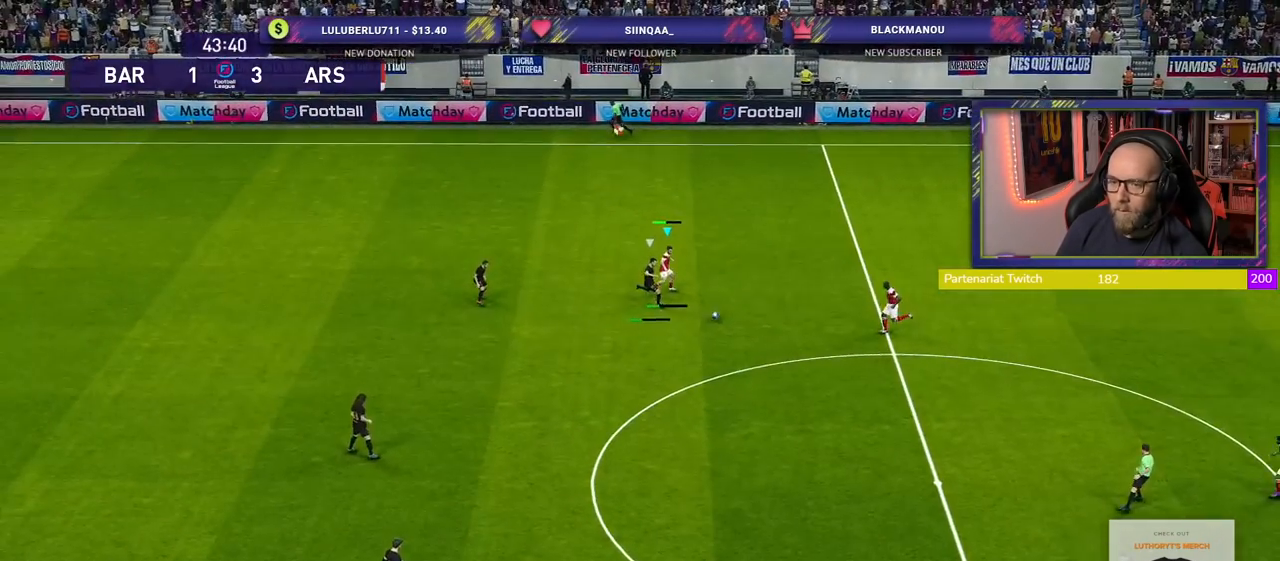
{"buttons": ["L1"], "left_stick": "up-left", "right_stick": "center", "events": [[280, "left_stick", "center"], [400, "left_stick", "up-left"], [480, "L1", "down"]]}
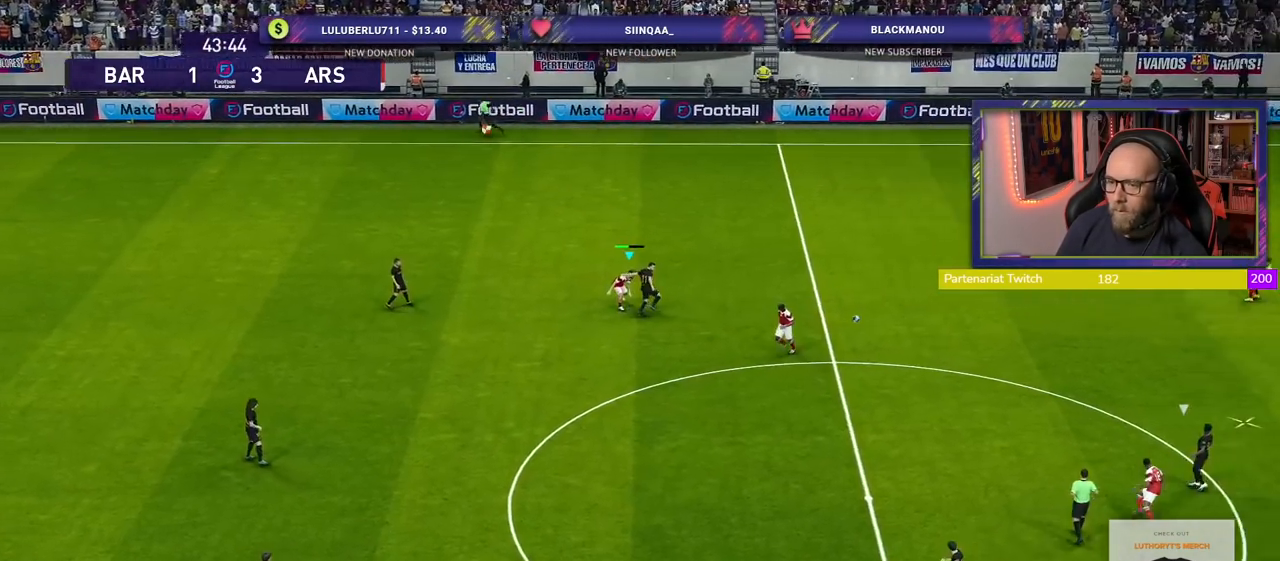
{"buttons": ["R2"], "left_stick": "up-left", "right_stick": "center", "events": [[20, "R2", "down"], [100, "left_stick", "left"], [140, "L1", "up"], [380, "left_stick", "up-left"]]}
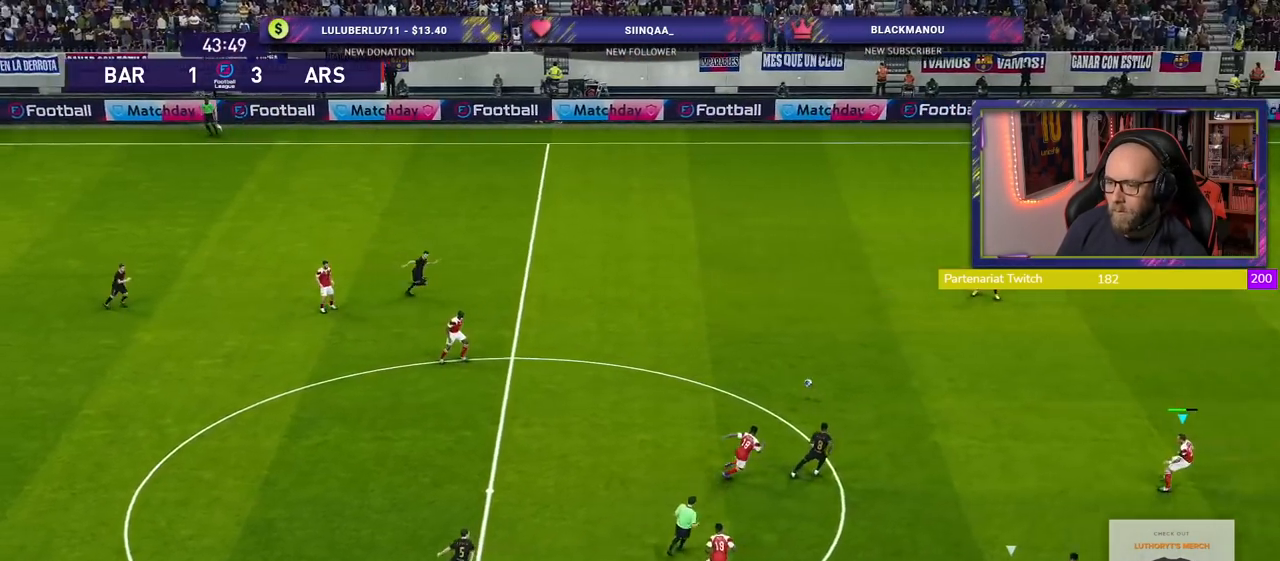
{"buttons": [], "left_stick": "up", "right_stick": "center", "events": [[180, "CROSS", "down"], [200, "R2", "up"], [260, "left_stick", "up"], [340, "CROSS", "up"]]}
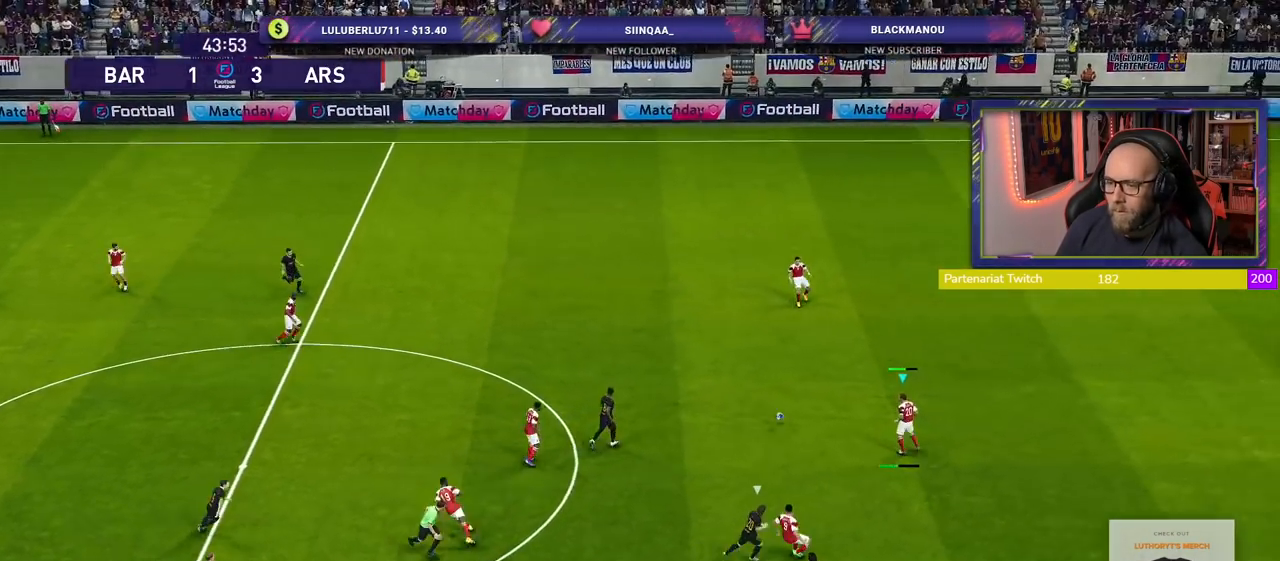
{"buttons": [], "left_stick": "center", "right_stick": "center", "events": [[100, "left_stick", "center"]]}
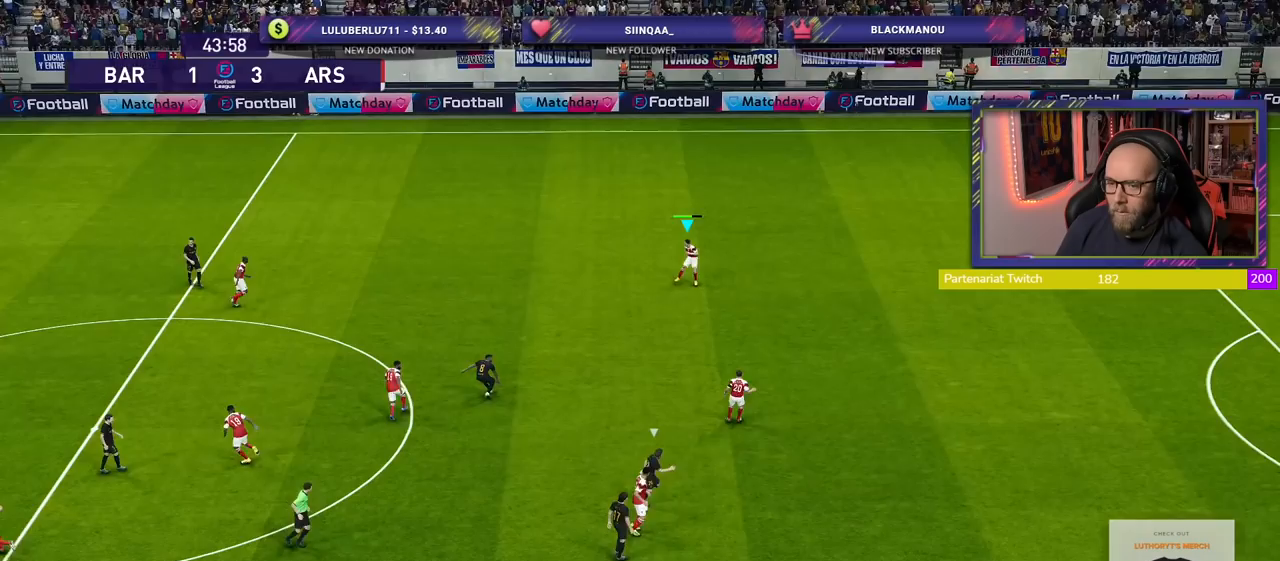
{"buttons": [], "left_stick": "left", "right_stick": "center", "events": [[120, "left_stick", "left"]]}
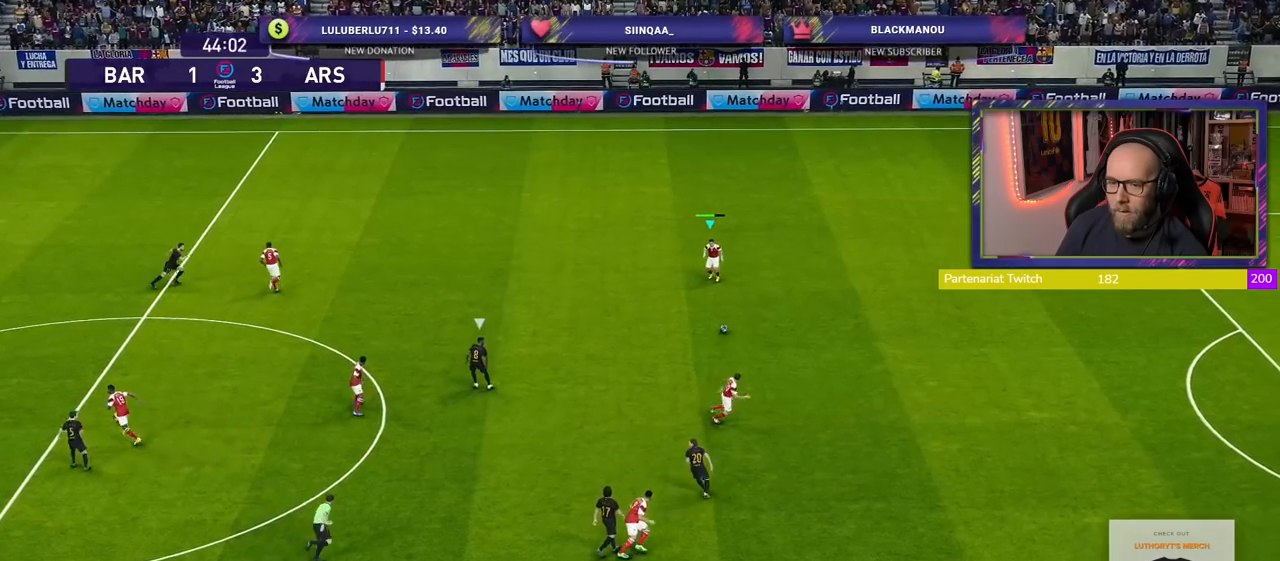
{"buttons": [], "left_stick": "up-left", "right_stick": "center", "events": [[480, "left_stick", "up-left"]]}
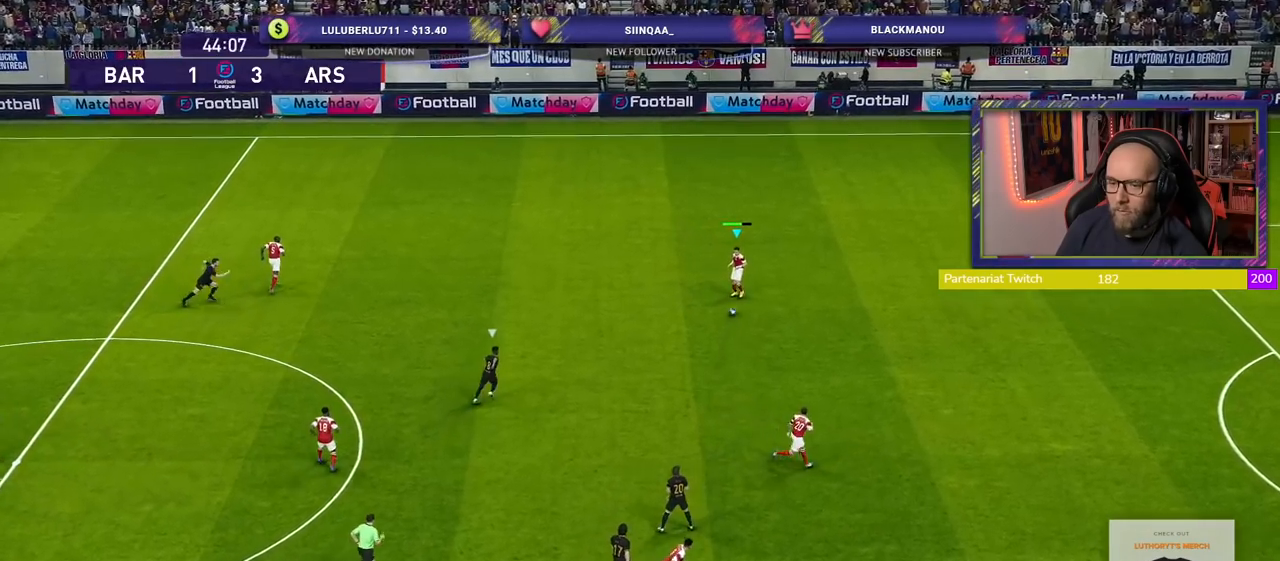
{"buttons": [], "left_stick": "up-left", "right_stick": "center", "events": [[100, "CROSS", "down"], [380, "CROSS", "up"]]}
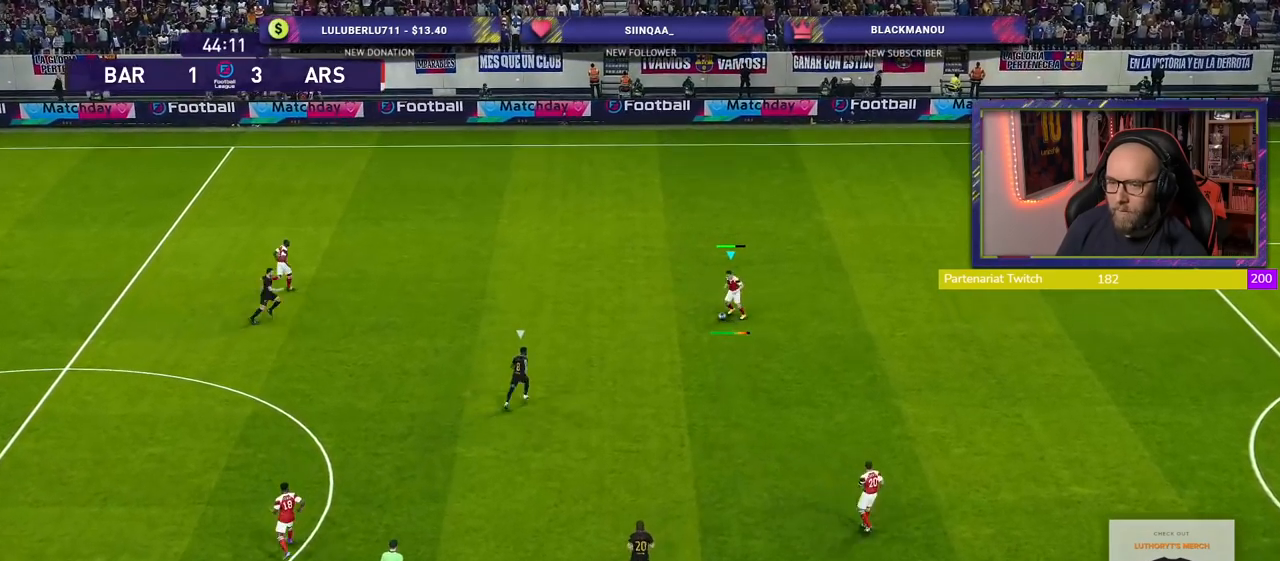
{"buttons": [], "left_stick": "center", "right_stick": "center", "events": [[20, "left_stick", "center"]]}
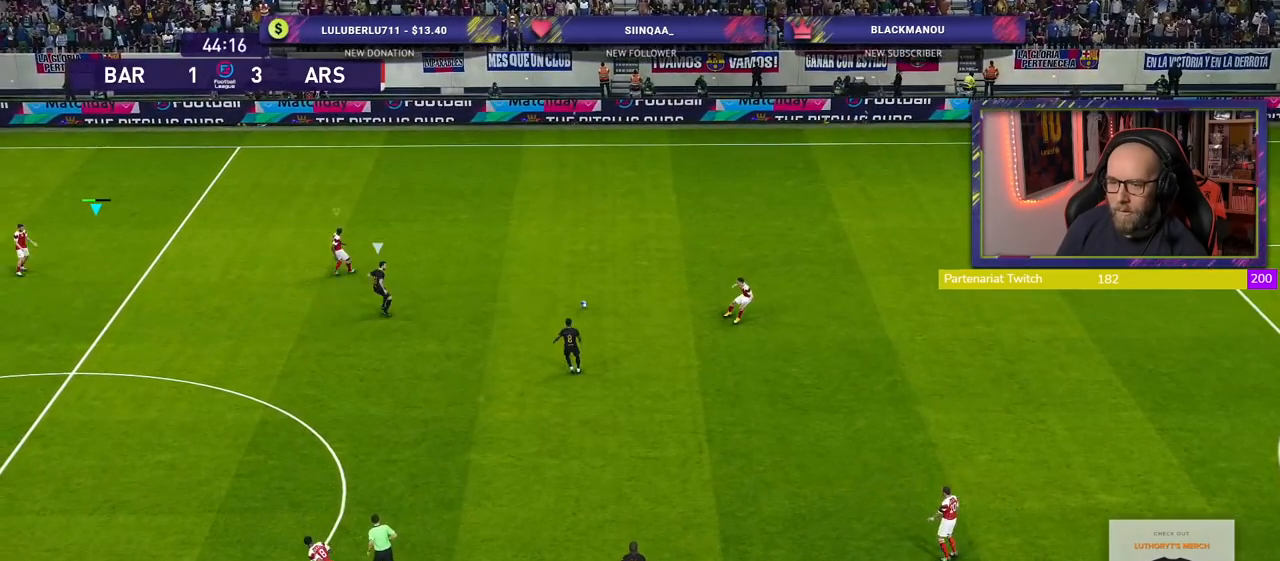
{"buttons": [], "left_stick": "down-right", "right_stick": "center", "events": [[100, "left_stick", "down-right"]]}
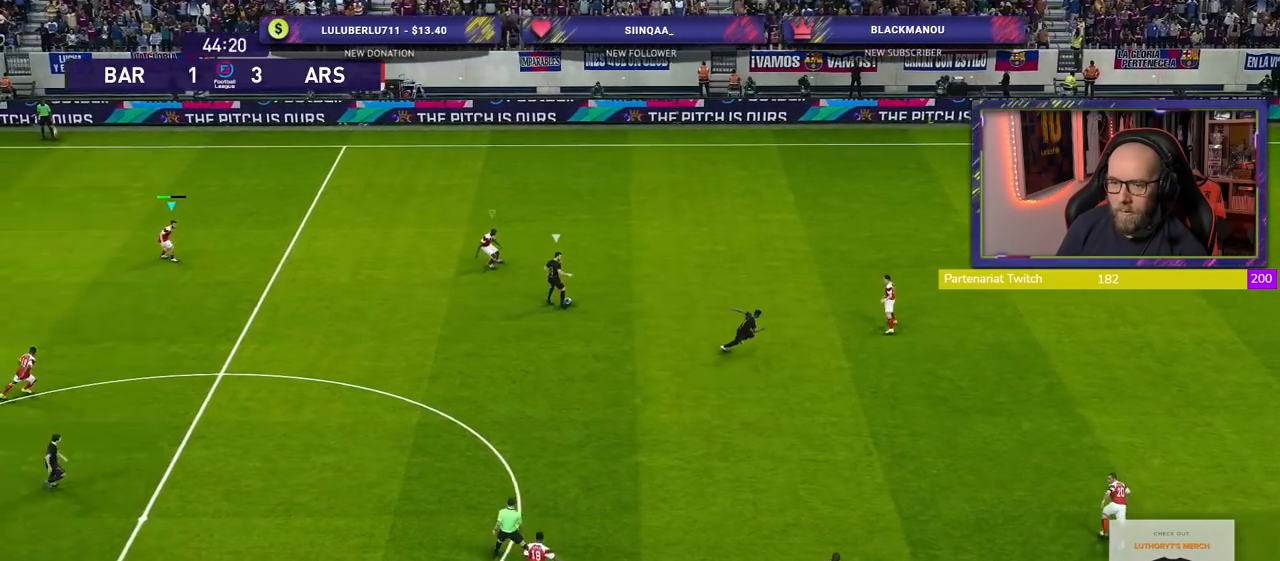
{"buttons": ["L1", "R2"], "left_stick": "right", "right_stick": "center", "events": [[60, "L1", "down"], [140, "R2", "down"], [220, "L1", "up"], [360, "left_stick", "right"], [480, "L1", "down"]]}